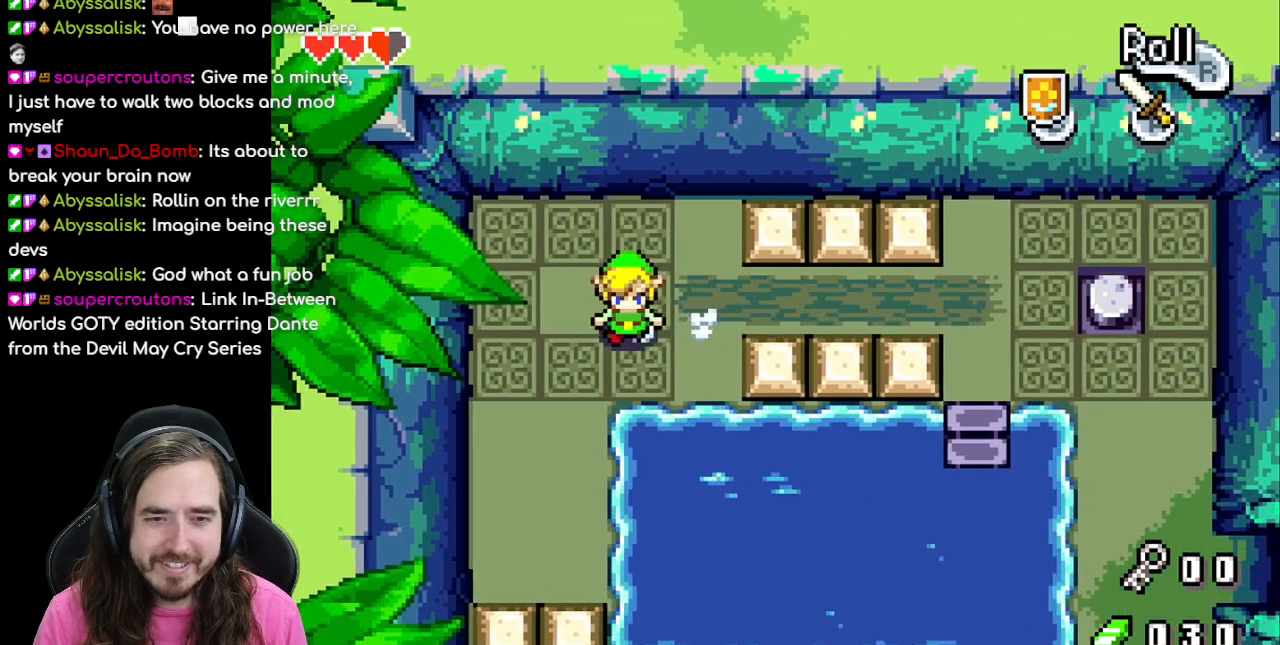
Gameplay with a controller (Nintendo layout); each line is a JSON object with the inputs held at the frame after it. "events" lists button and stick changes between this image and that frame as [ms after this image, input, new state], when the widget could be followed in between. Not read: L1 L3 R3.
{"buttons": ["DPAD_UP", "DPAD_LEFT"], "events": [[117, "DPAD_LEFT", "down"], [133, "DPAD_DOWN", "up"], [467, "DPAD_UP", "down"]]}
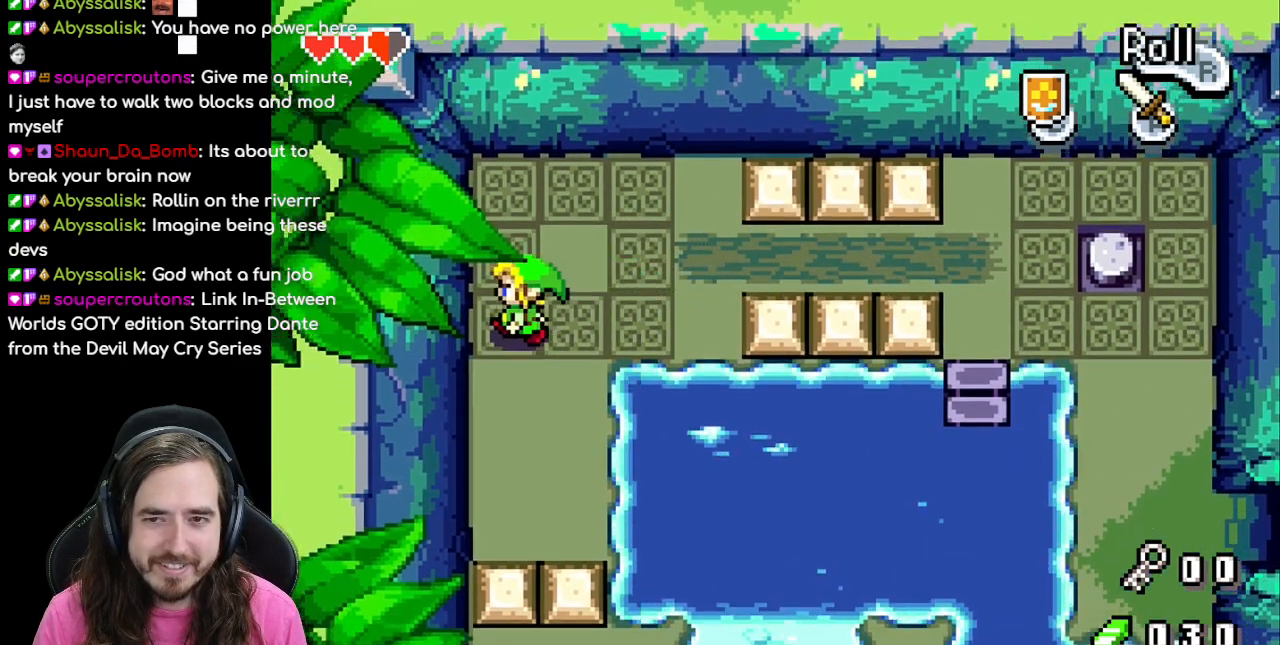
{"buttons": ["R1", "DPAD_RIGHT"], "events": [[83, "DPAD_LEFT", "up"], [183, "DPAD_UP", "up"], [200, "DPAD_RIGHT", "down"], [383, "R1", "down"]]}
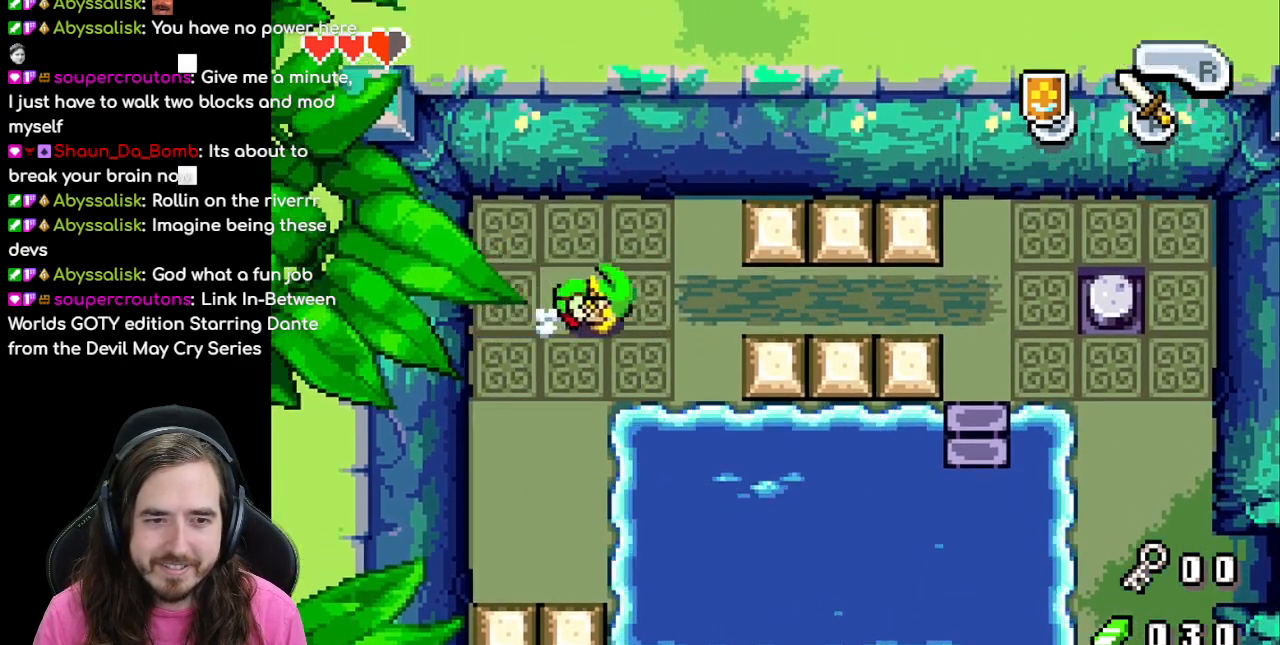
{"buttons": ["DPAD_LEFT"], "events": [[33, "DPAD_RIGHT", "up"], [33, "R1", "up"], [317, "DPAD_LEFT", "down"]]}
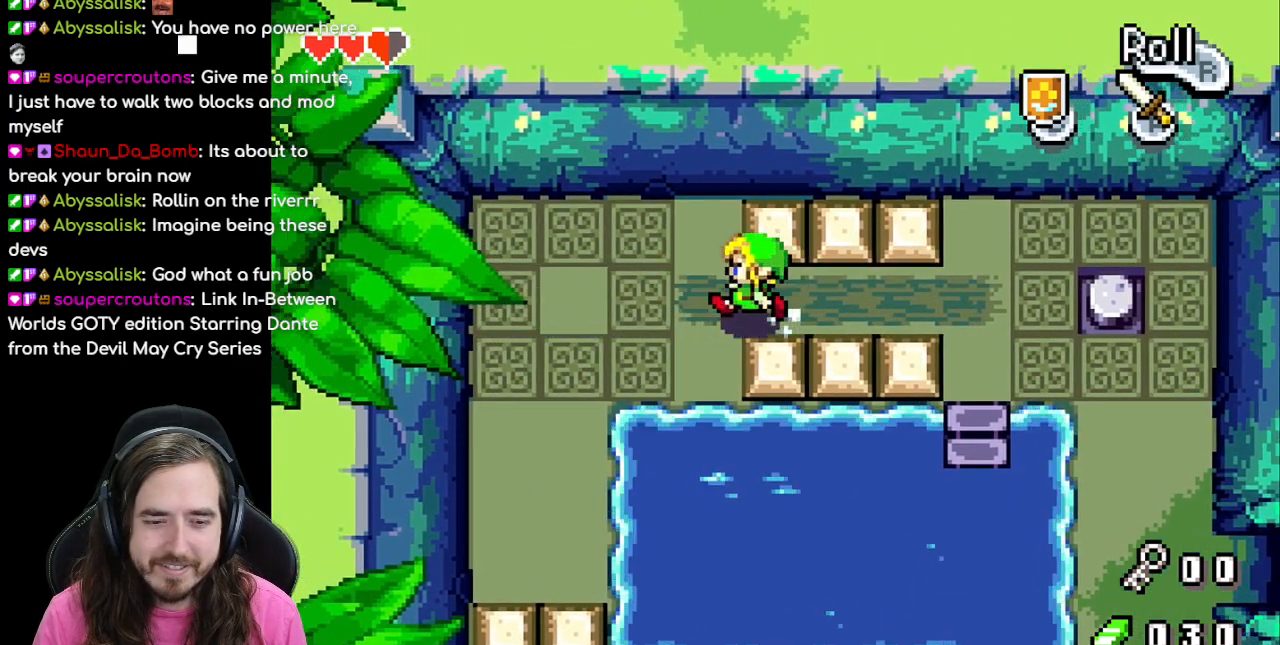
{"buttons": ["B", "DPAD_LEFT"], "events": [[267, "B", "down"]]}
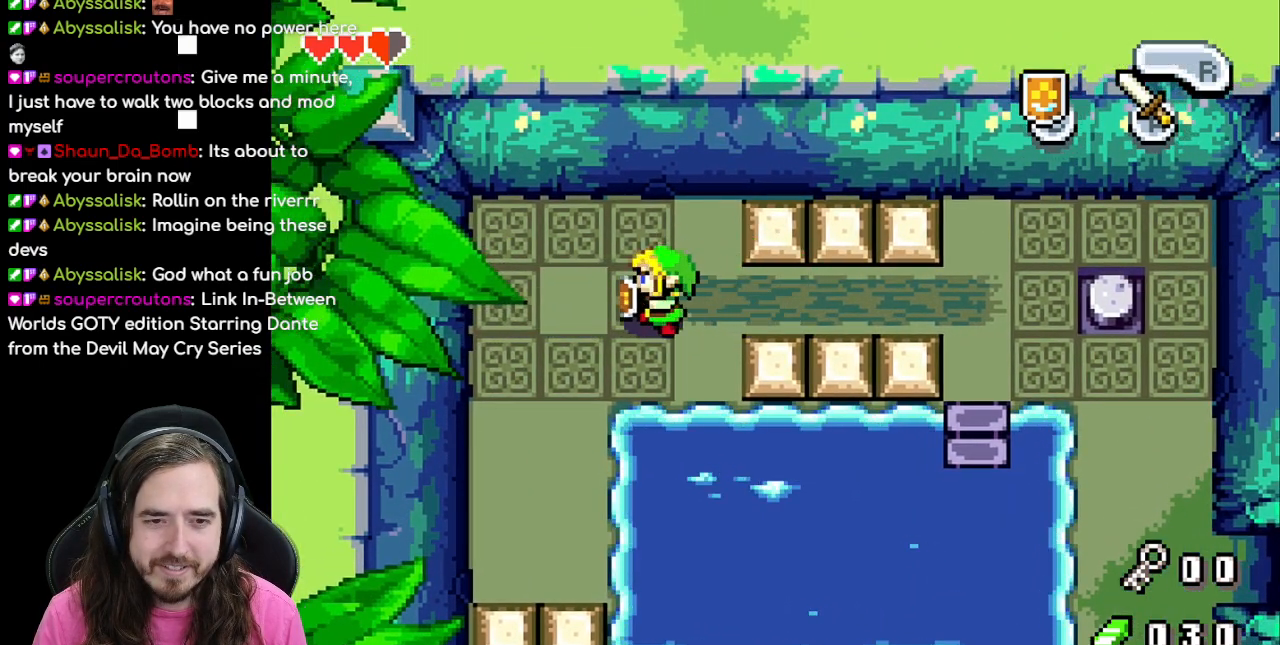
{"buttons": ["B", "DPAD_DOWN"], "events": [[400, "DPAD_DOWN", "down"], [400, "DPAD_LEFT", "up"]]}
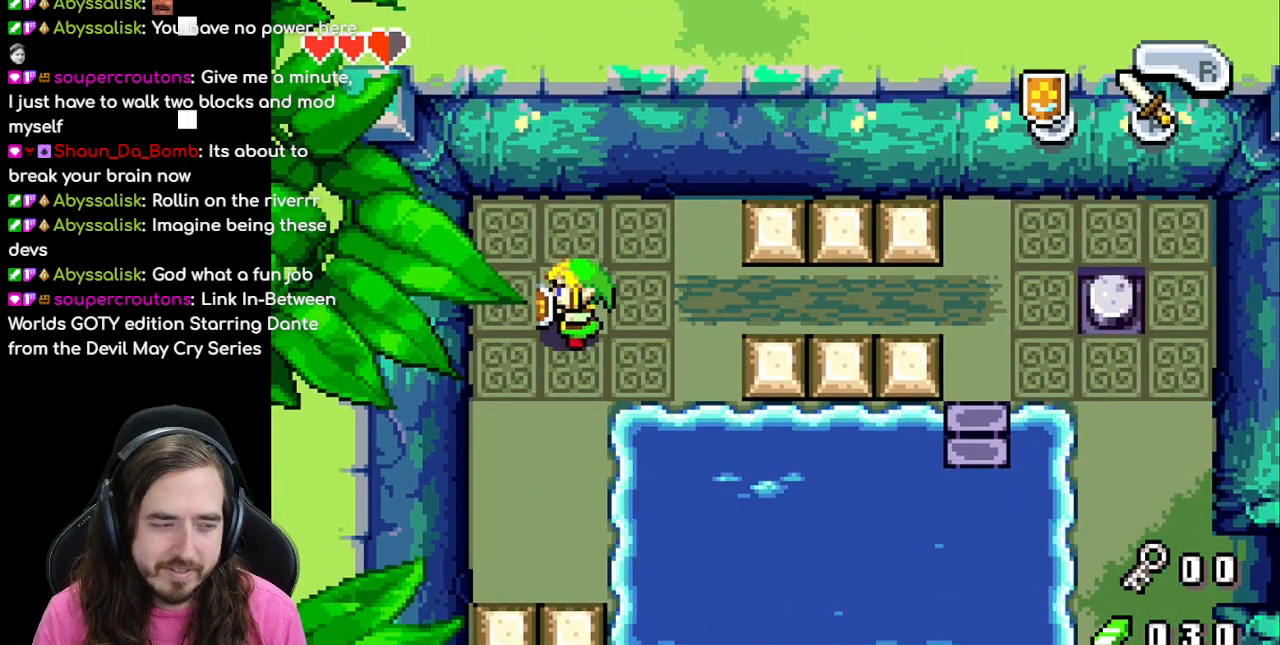
{"buttons": ["DPAD_DOWN"], "events": [[433, "B", "up"]]}
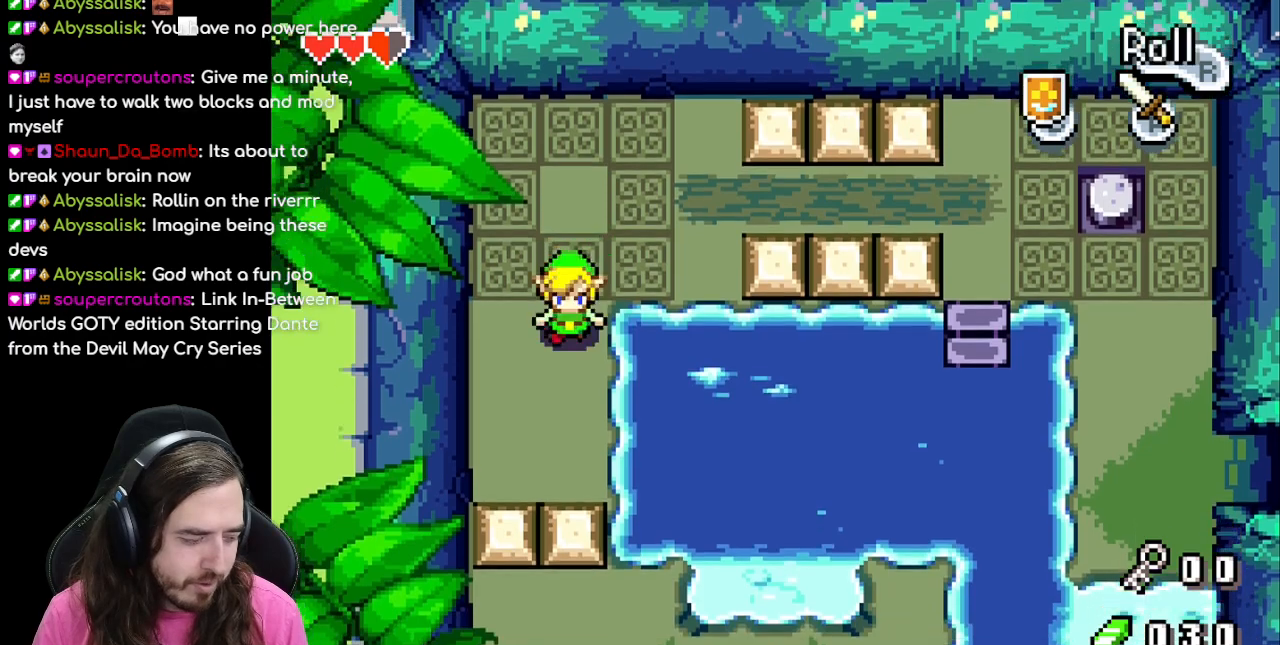
{"buttons": ["DPAD_DOWN", "DPAD_LEFT"], "events": [[33, "DPAD_LEFT", "down"], [150, "DPAD_LEFT", "up"], [483, "DPAD_LEFT", "down"]]}
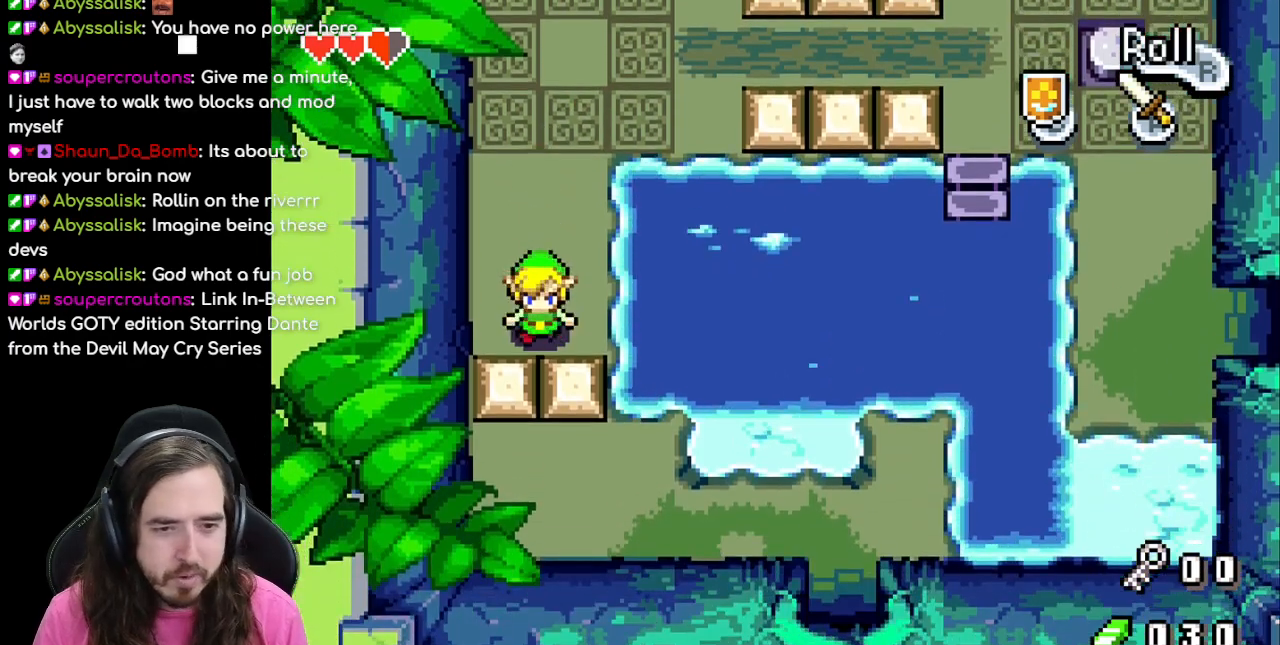
{"buttons": [], "events": [[17, "DPAD_DOWN", "up"], [83, "DPAD_DOWN", "down"], [133, "DPAD_LEFT", "up"], [333, "DPAD_DOWN", "up"]]}
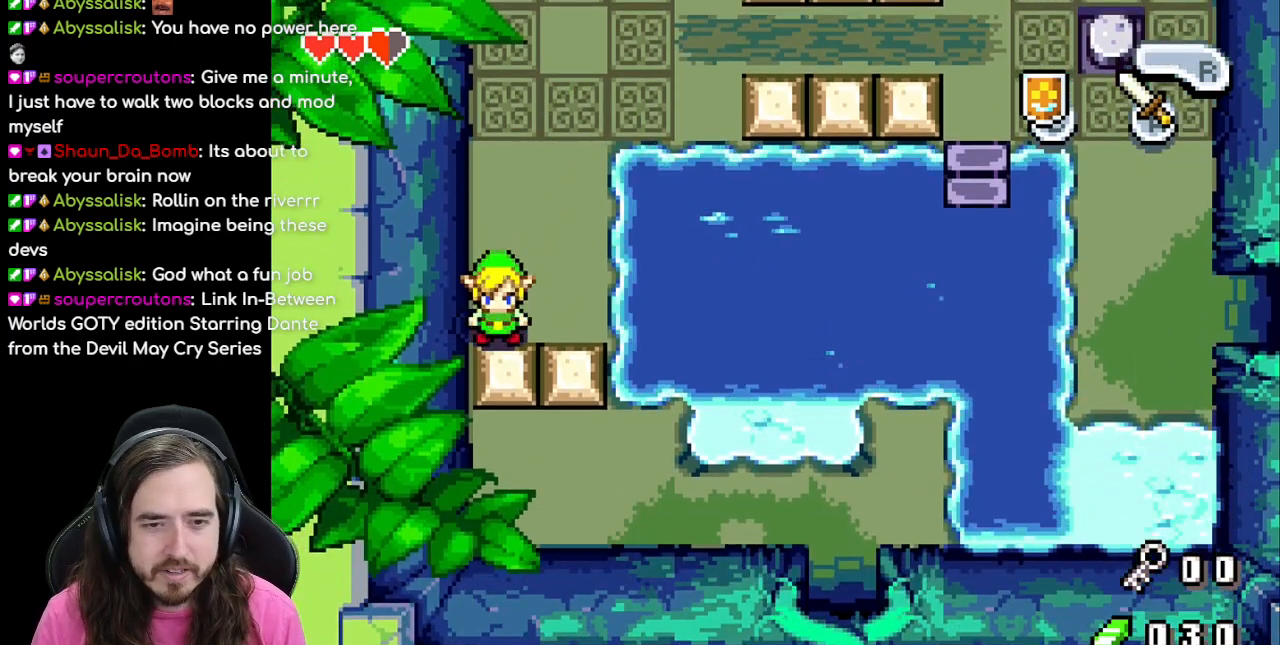
{"buttons": ["DPAD_RIGHT"], "events": [[450, "DPAD_RIGHT", "down"]]}
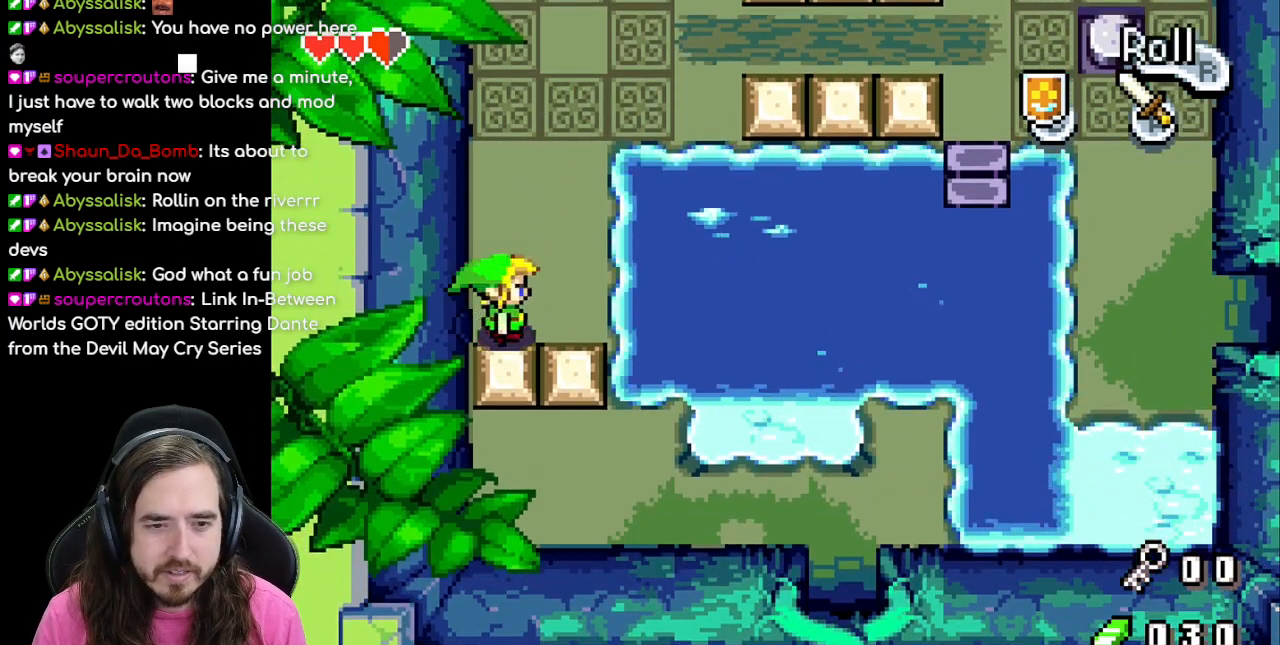
{"buttons": ["DPAD_DOWN"], "events": [[117, "DPAD_DOWN", "down"], [117, "DPAD_RIGHT", "up"], [167, "DPAD_DOWN", "up"], [200, "DPAD_LEFT", "down"], [400, "DPAD_DOWN", "down"], [400, "DPAD_LEFT", "up"]]}
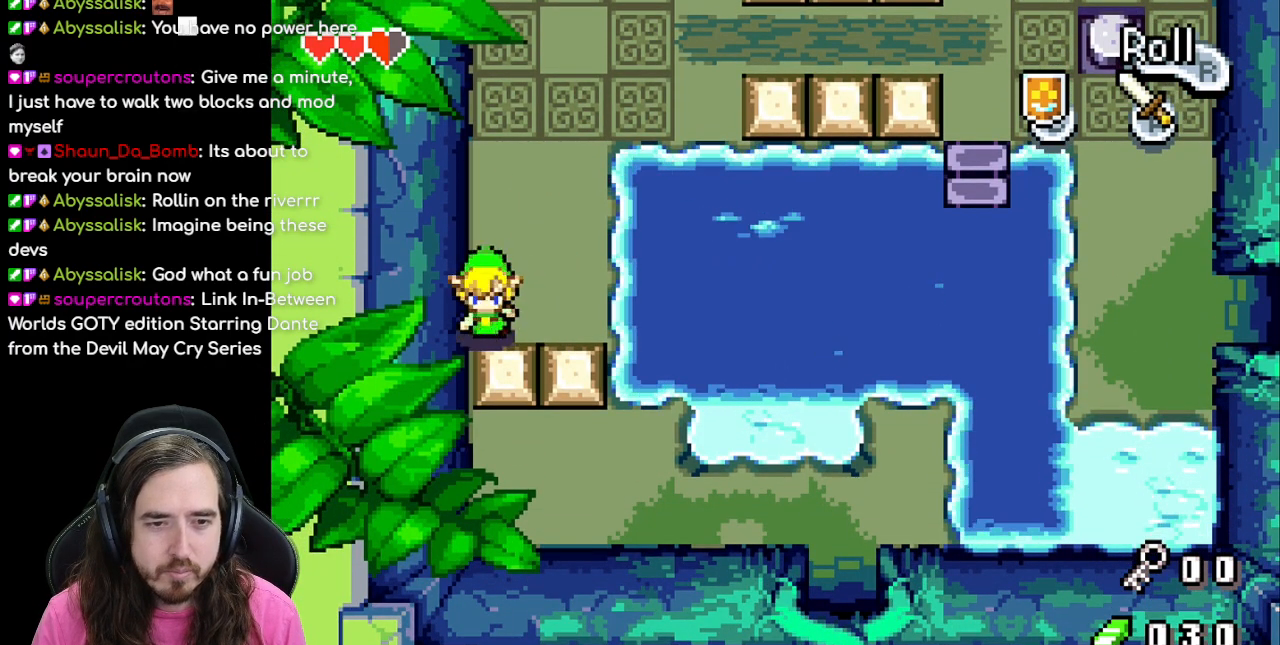
{"buttons": ["DPAD_DOWN"], "events": []}
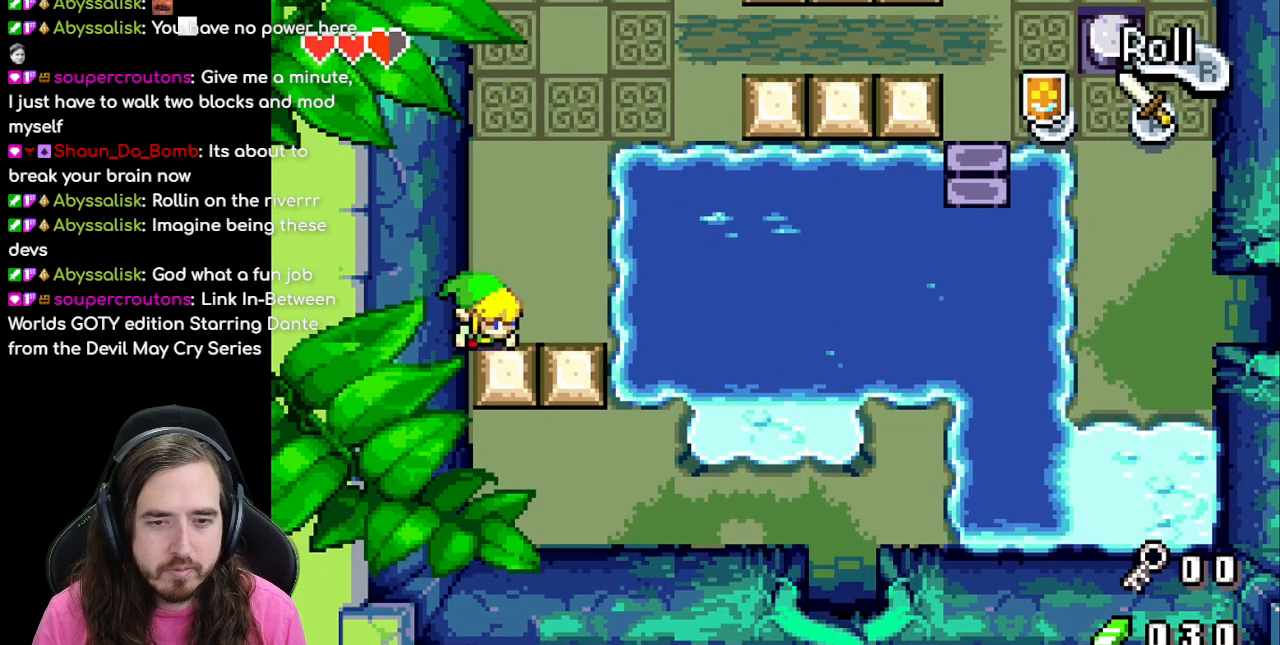
{"buttons": ["DPAD_RIGHT"], "events": [[233, "DPAD_DOWN", "up"], [250, "DPAD_RIGHT", "down"]]}
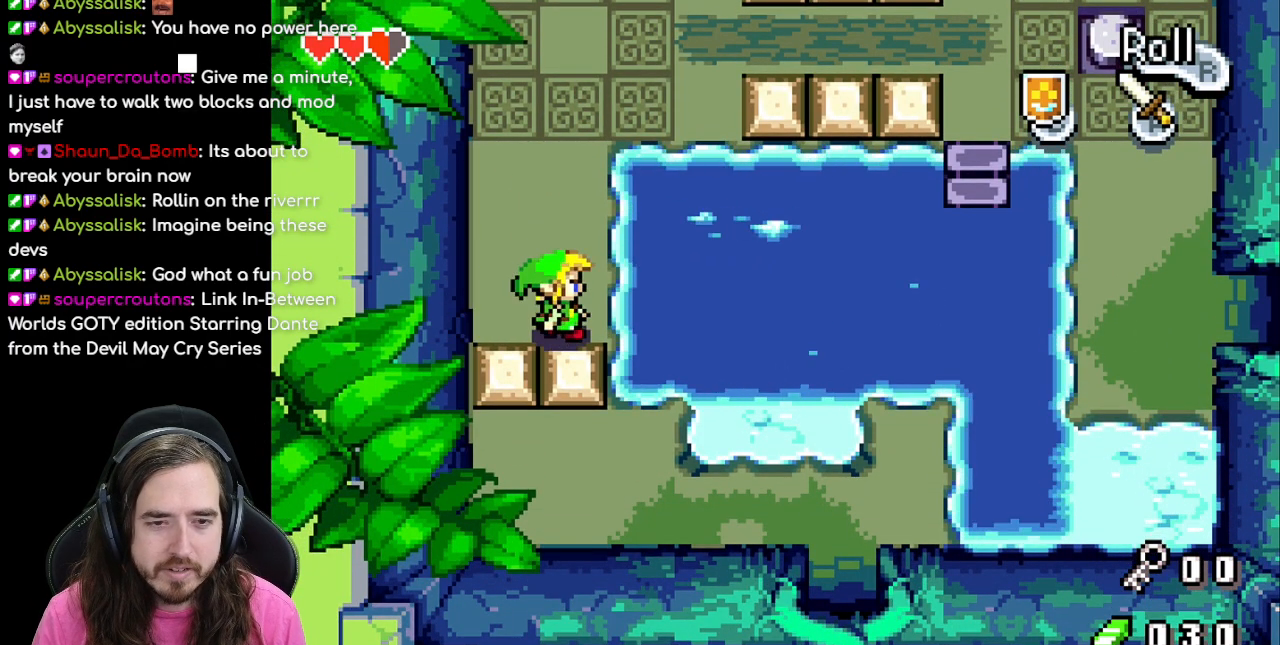
{"buttons": ["DPAD_DOWN"], "events": [[33, "DPAD_DOWN", "down"], [50, "DPAD_RIGHT", "up"]]}
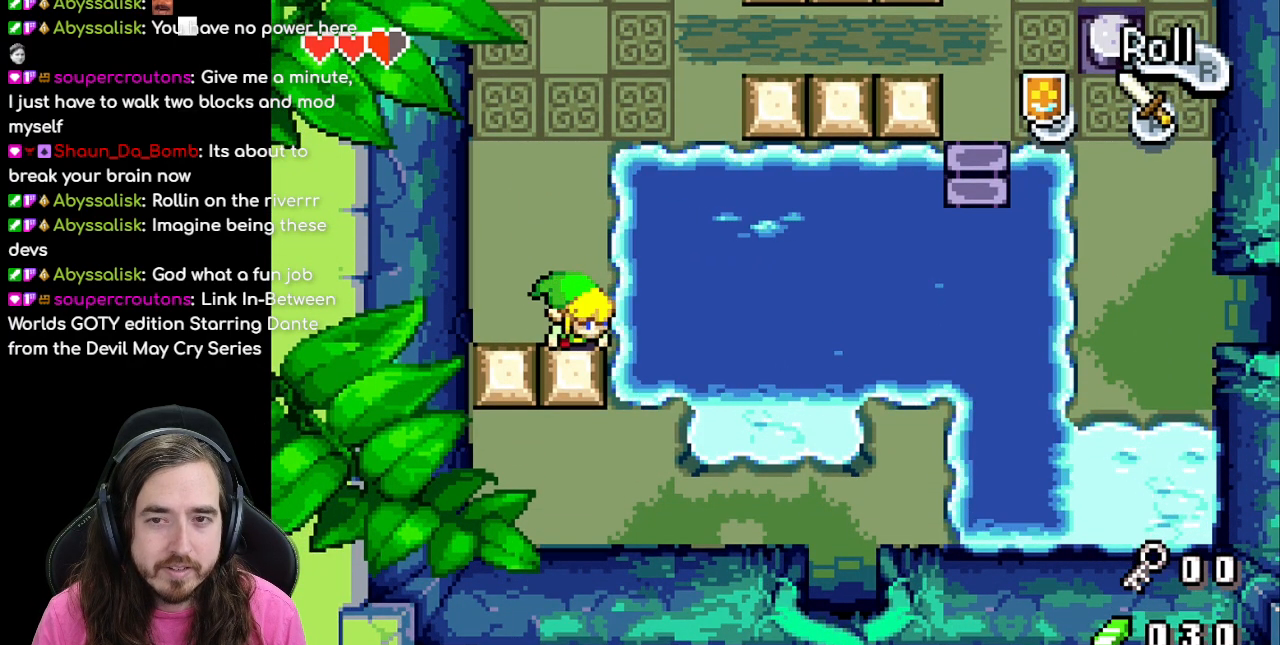
{"buttons": ["DPAD_UP"], "events": [[217, "DPAD_DOWN", "up"], [483, "DPAD_UP", "down"]]}
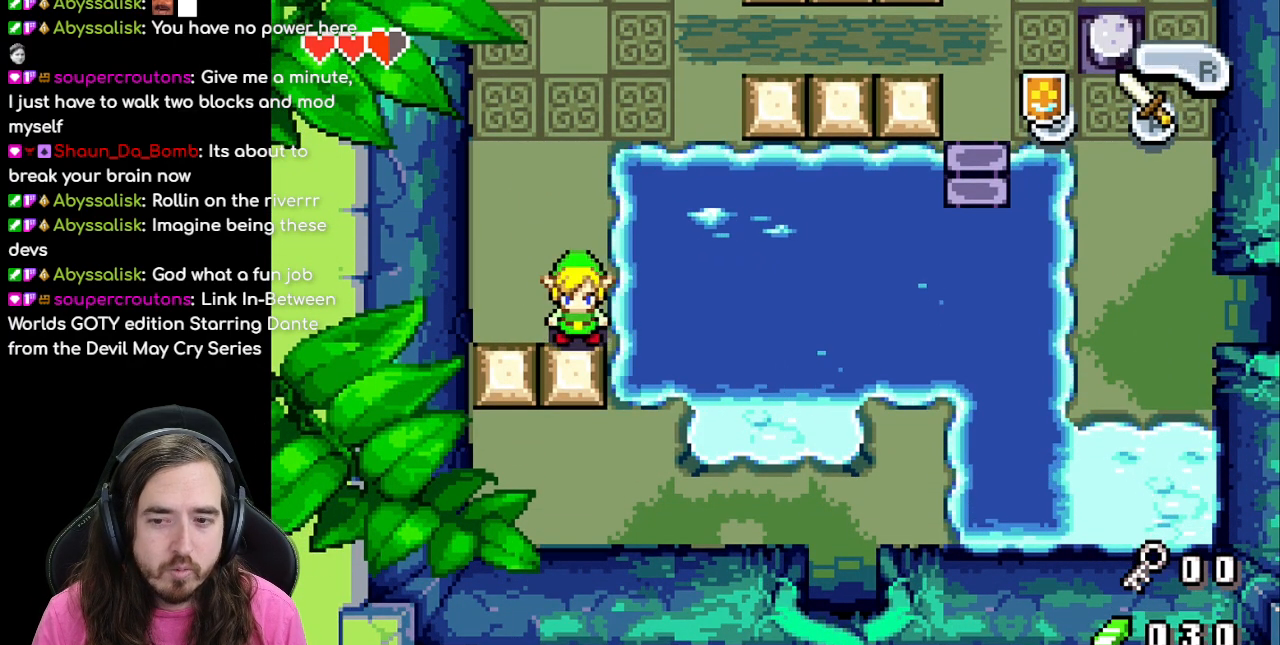
{"buttons": ["DPAD_UP"], "events": []}
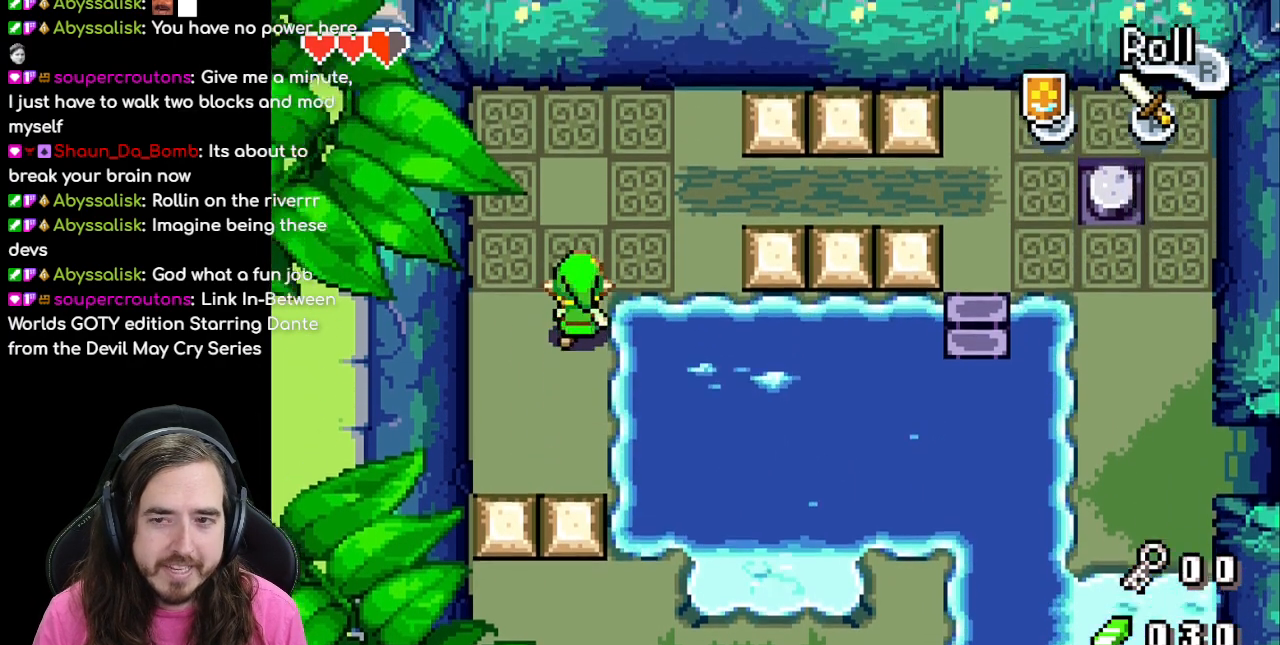
{"buttons": ["R1", "DPAD_RIGHT"], "events": [[300, "DPAD_RIGHT", "down"], [300, "DPAD_UP", "up"], [433, "R1", "down"]]}
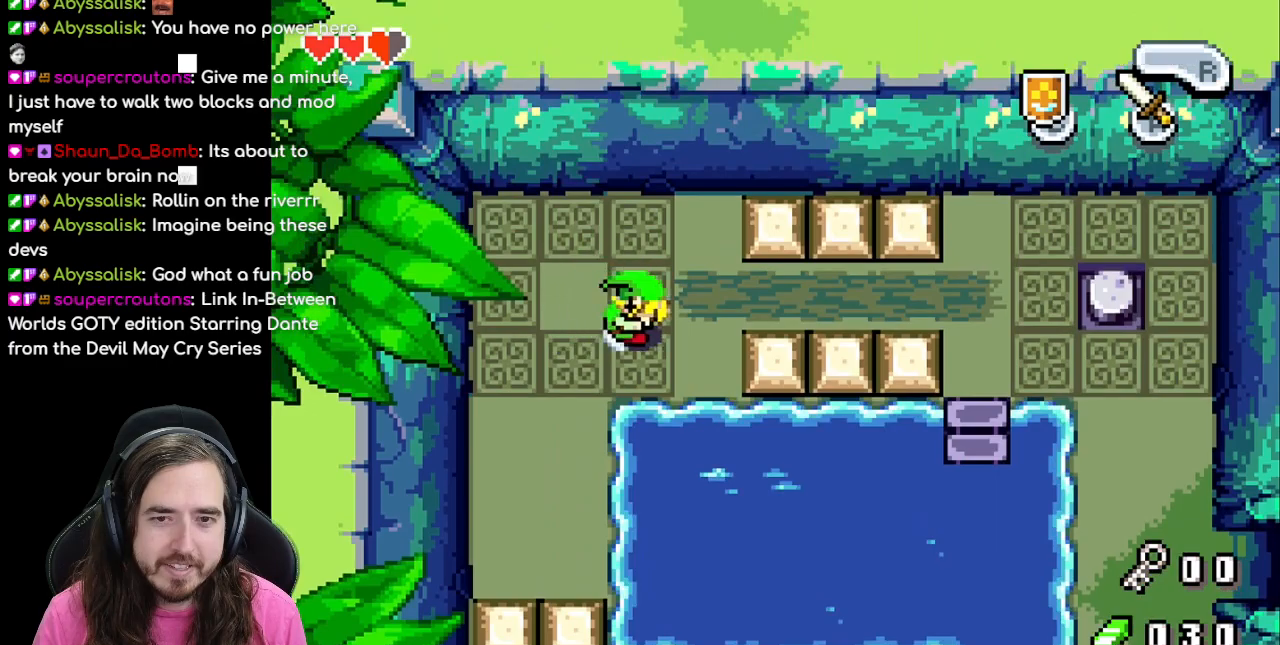
{"buttons": ["DPAD_RIGHT"], "events": [[200, "R1", "up"]]}
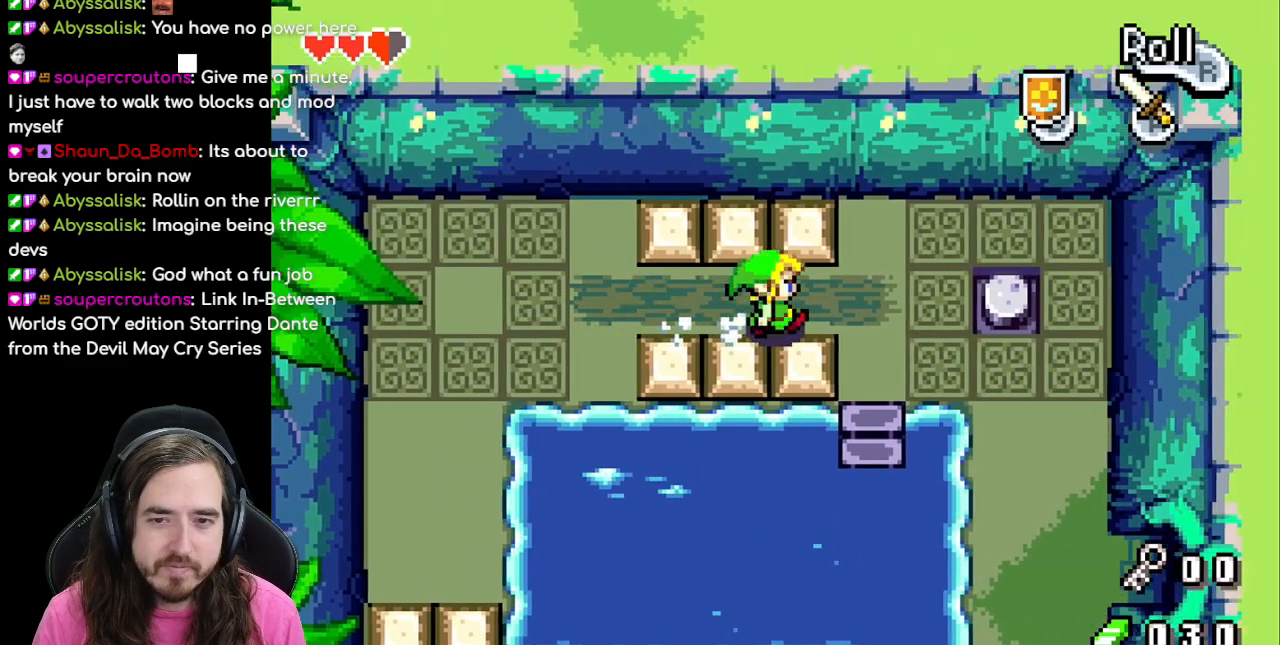
{"buttons": ["DPAD_RIGHT"], "events": []}
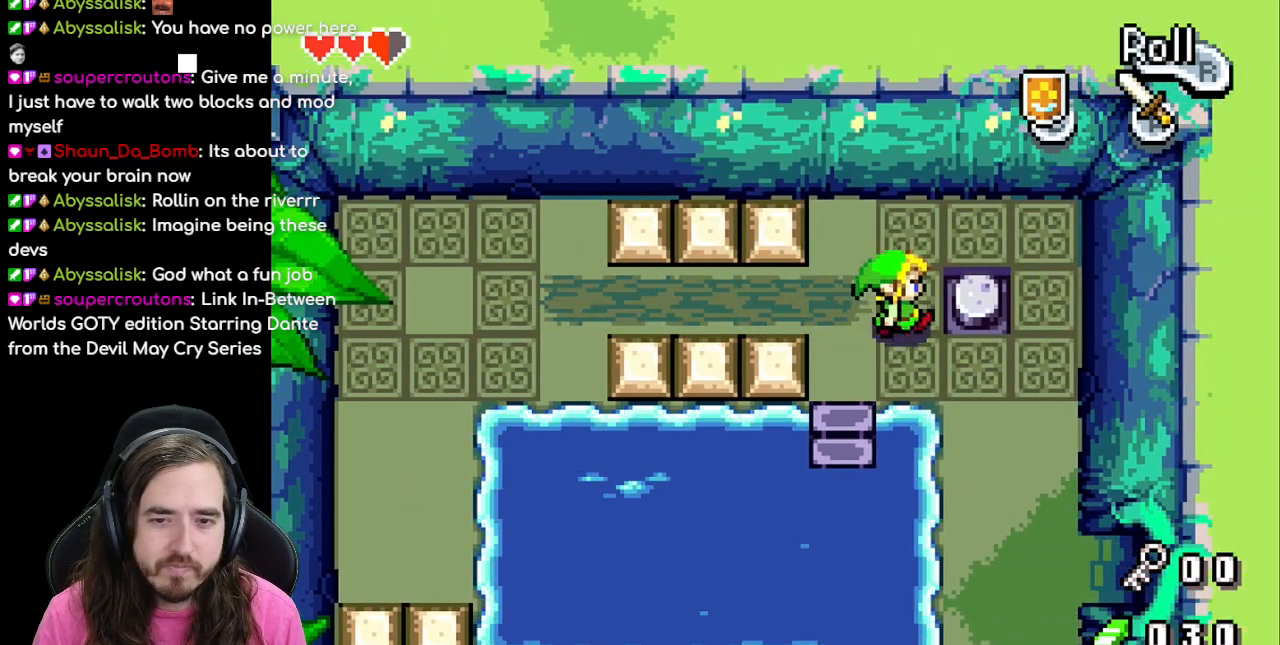
{"buttons": ["DPAD_DOWN", "DPAD_RIGHT"], "events": [[33, "DPAD_DOWN", "down"], [33, "DPAD_RIGHT", "up"], [183, "DPAD_RIGHT", "down"]]}
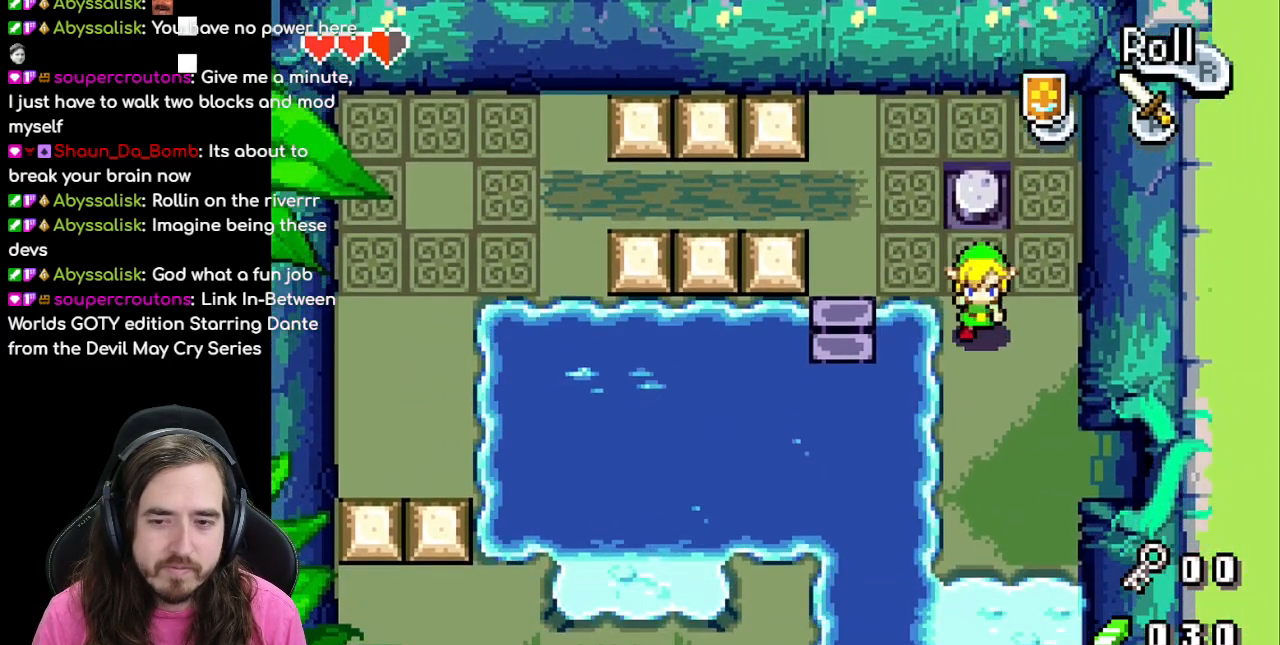
{"buttons": ["DPAD_DOWN"], "events": [[133, "DPAD_RIGHT", "up"]]}
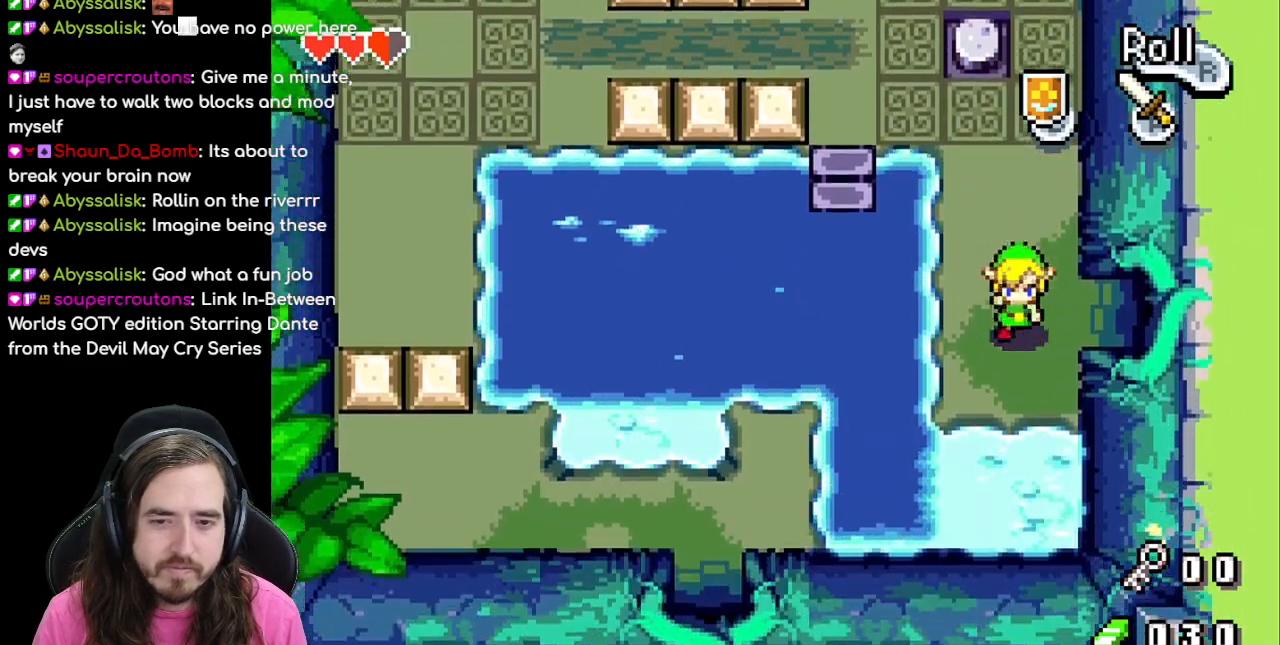
{"buttons": ["DPAD_RIGHT"], "events": [[33, "DPAD_DOWN", "up"], [133, "DPAD_RIGHT", "down"]]}
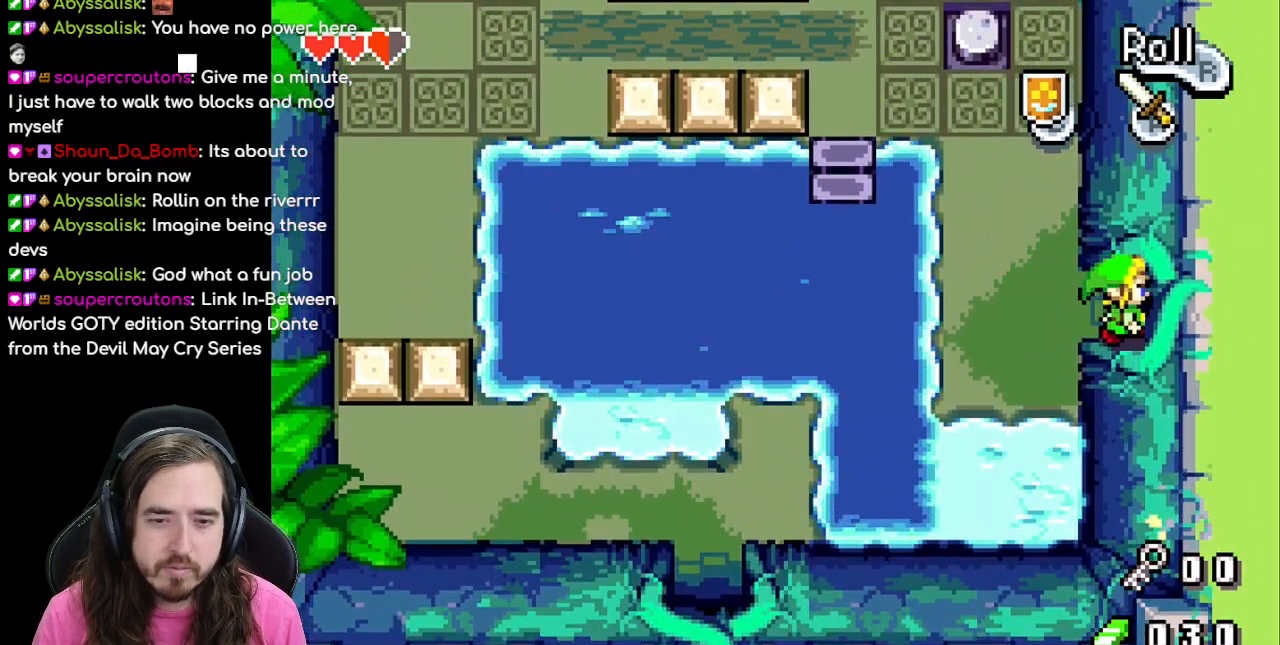
{"buttons": ["DPAD_RIGHT"], "events": []}
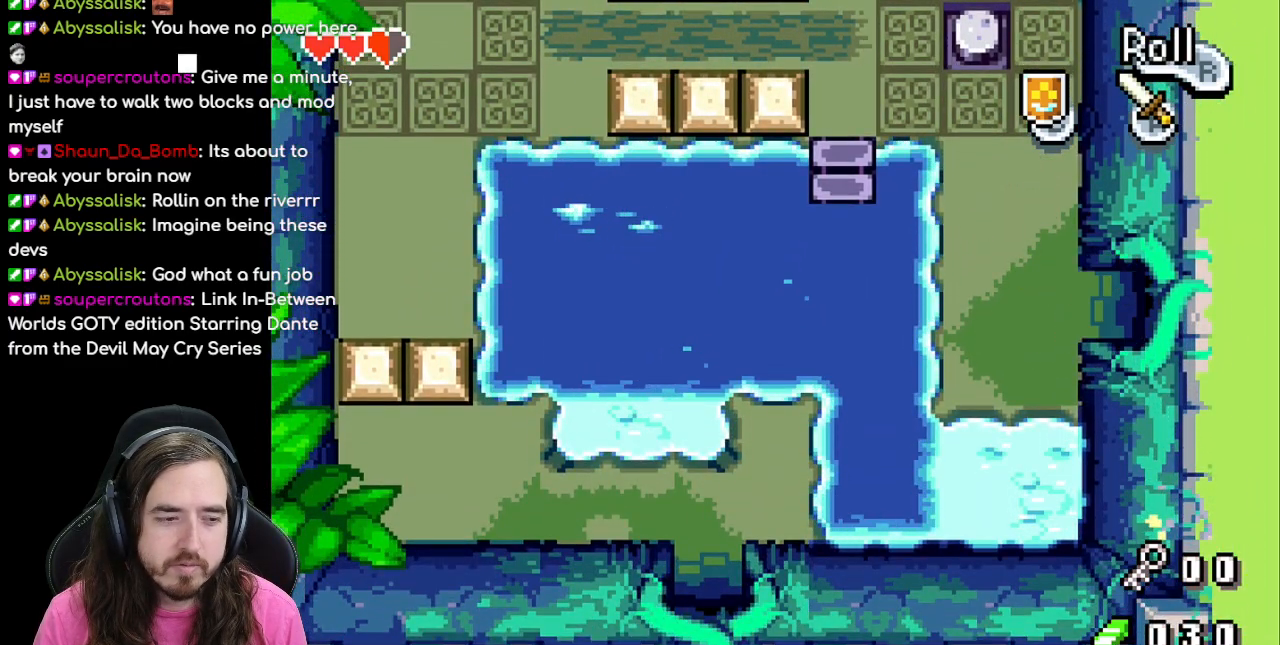
{"buttons": [], "events": [[167, "DPAD_RIGHT", "up"]]}
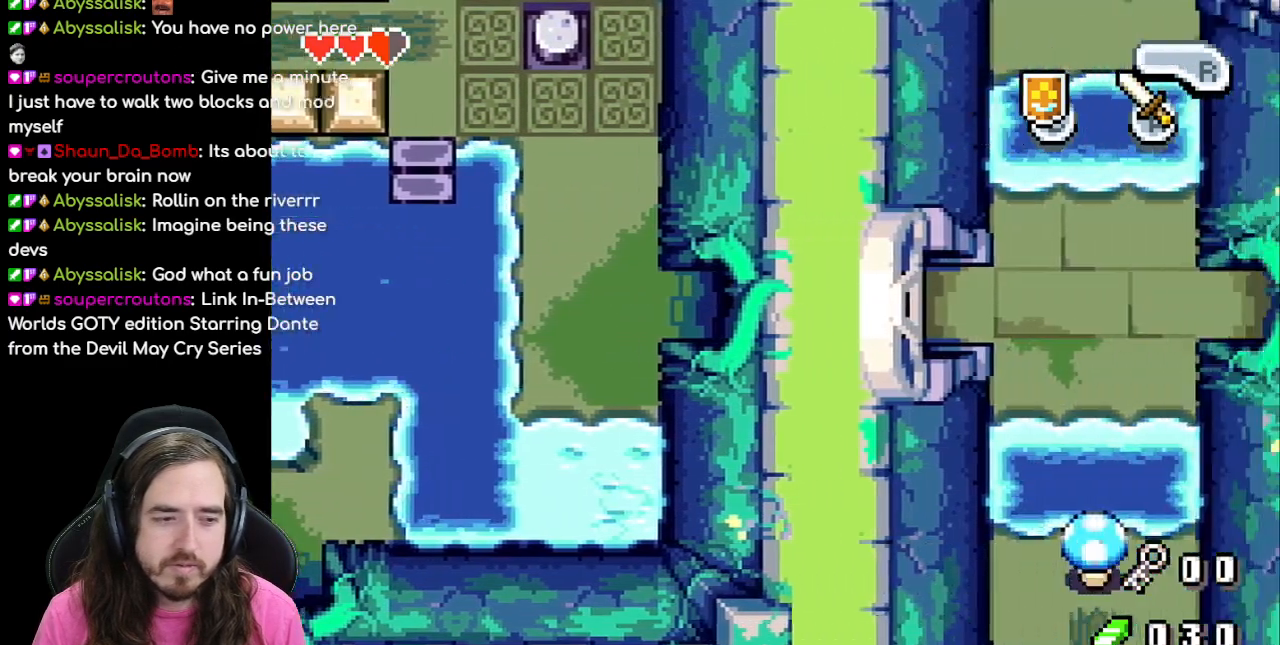
{"buttons": ["DPAD_LEFT"], "events": [[167, "DPAD_LEFT", "down"]]}
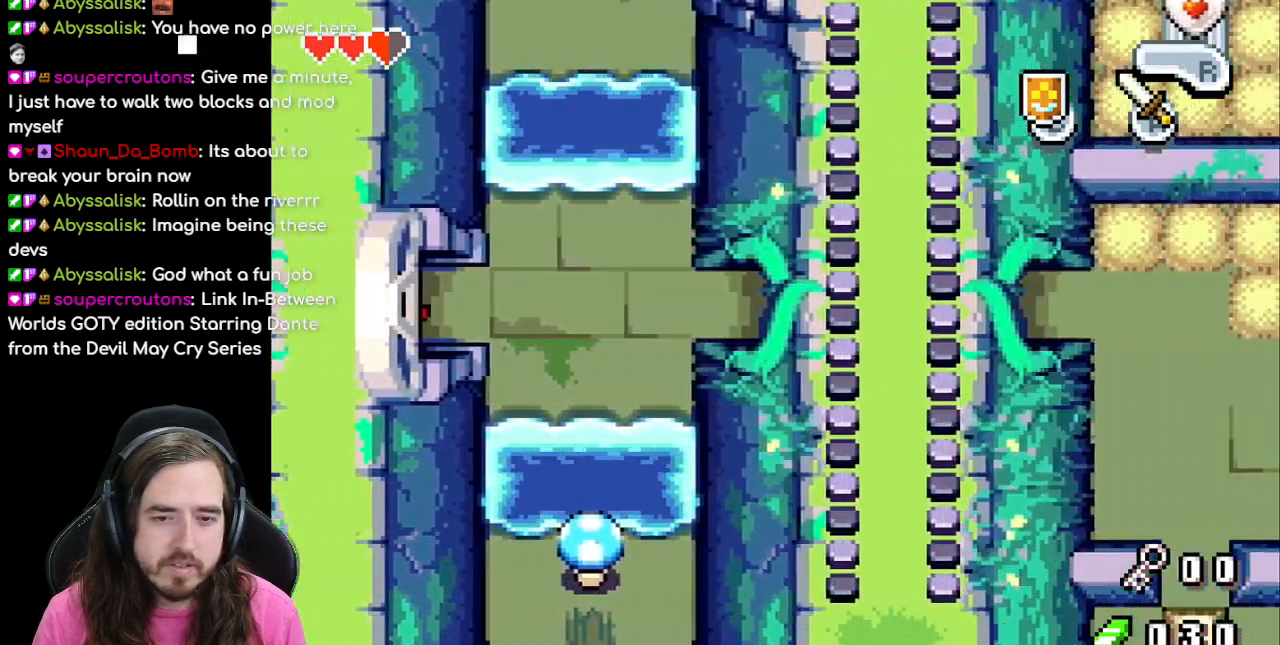
{"buttons": ["DPAD_LEFT"], "events": []}
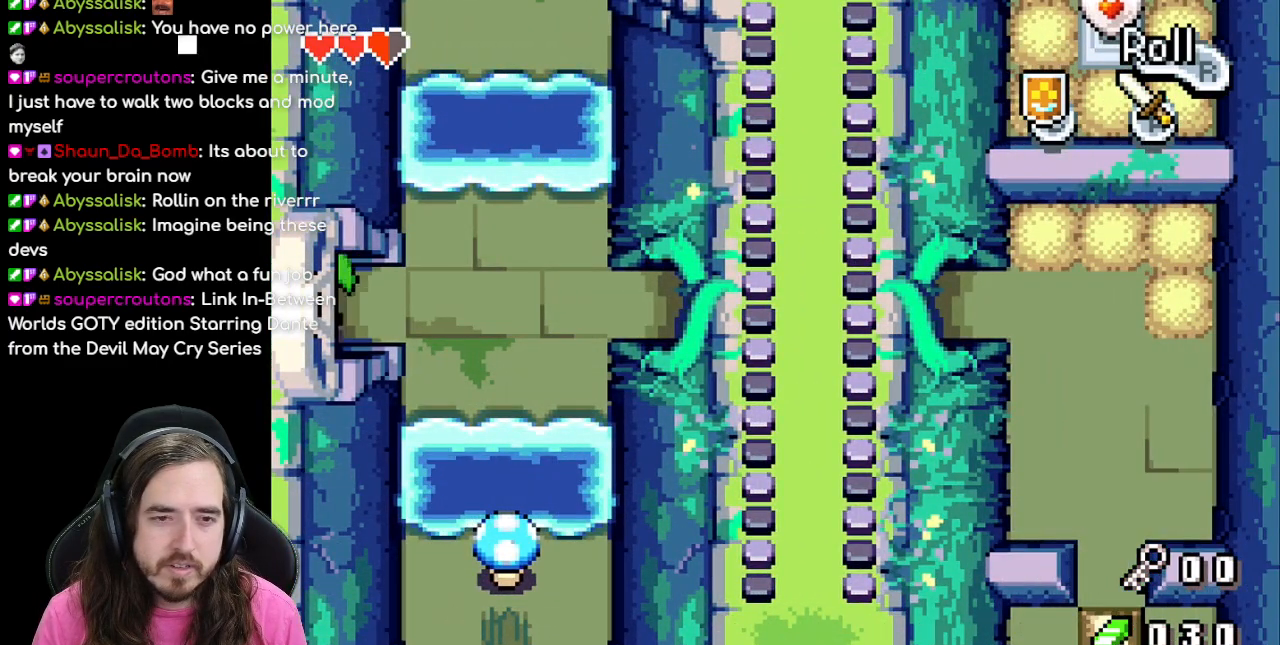
{"buttons": ["DPAD_LEFT"], "events": []}
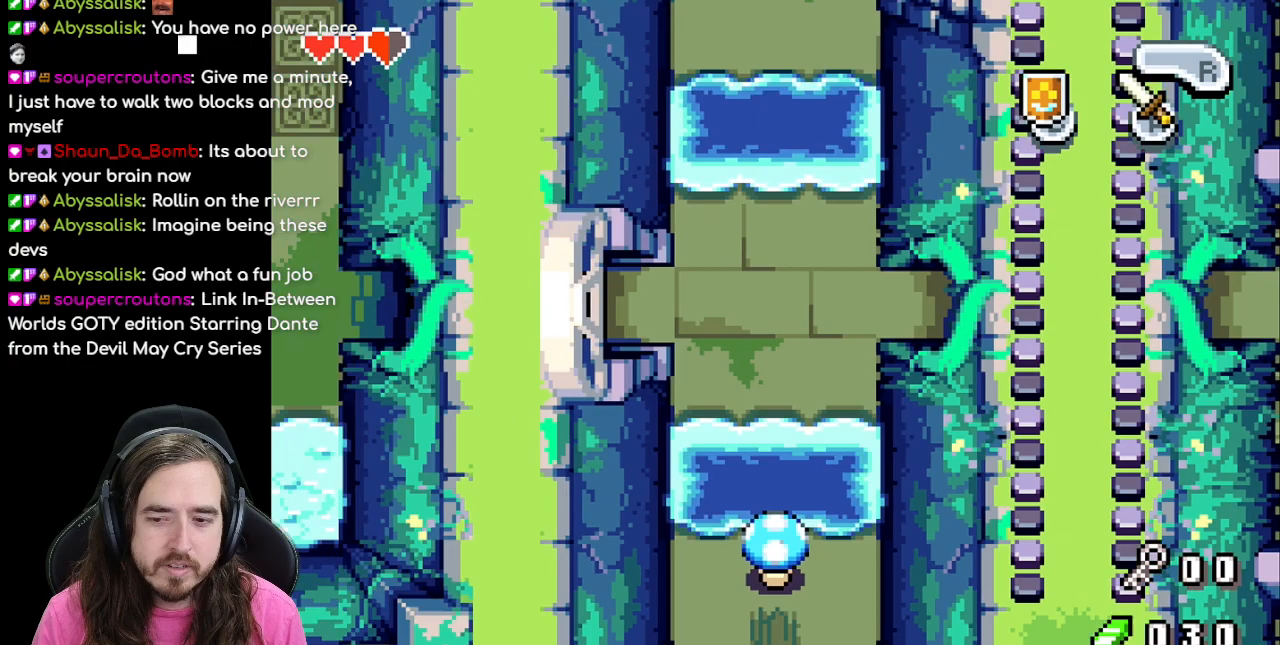
{"buttons": [], "events": [[83, "DPAD_LEFT", "up"]]}
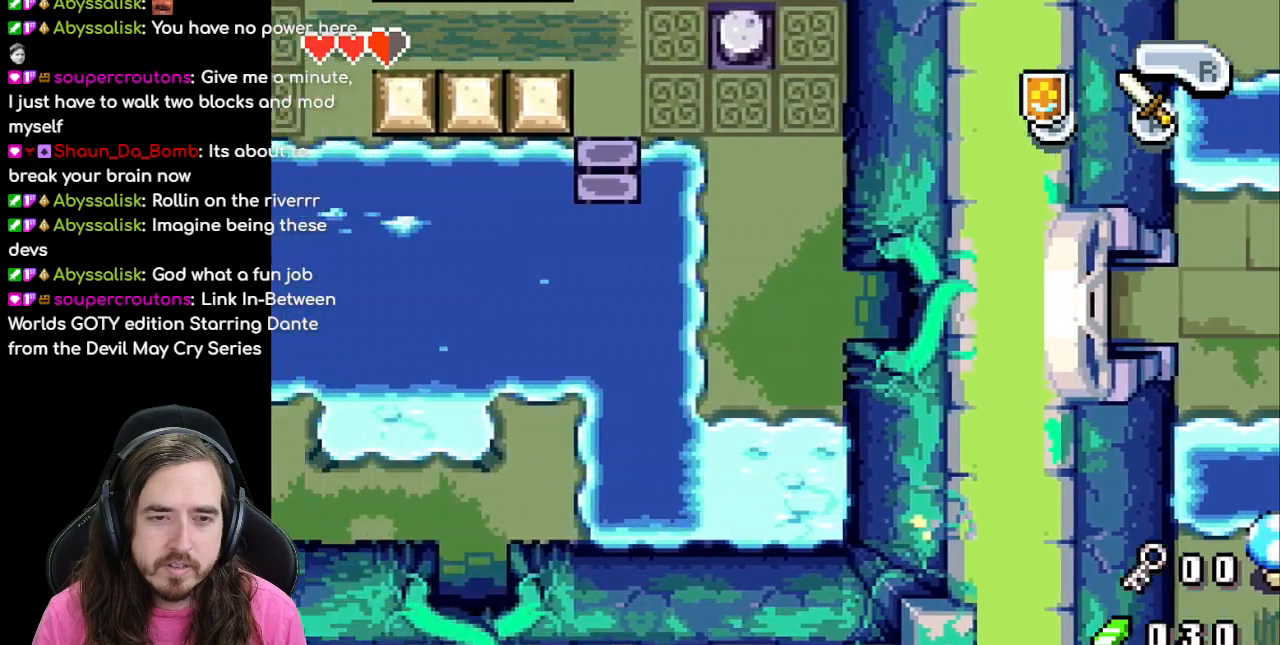
{"buttons": ["DPAD_LEFT"], "events": [[100, "DPAD_LEFT", "down"]]}
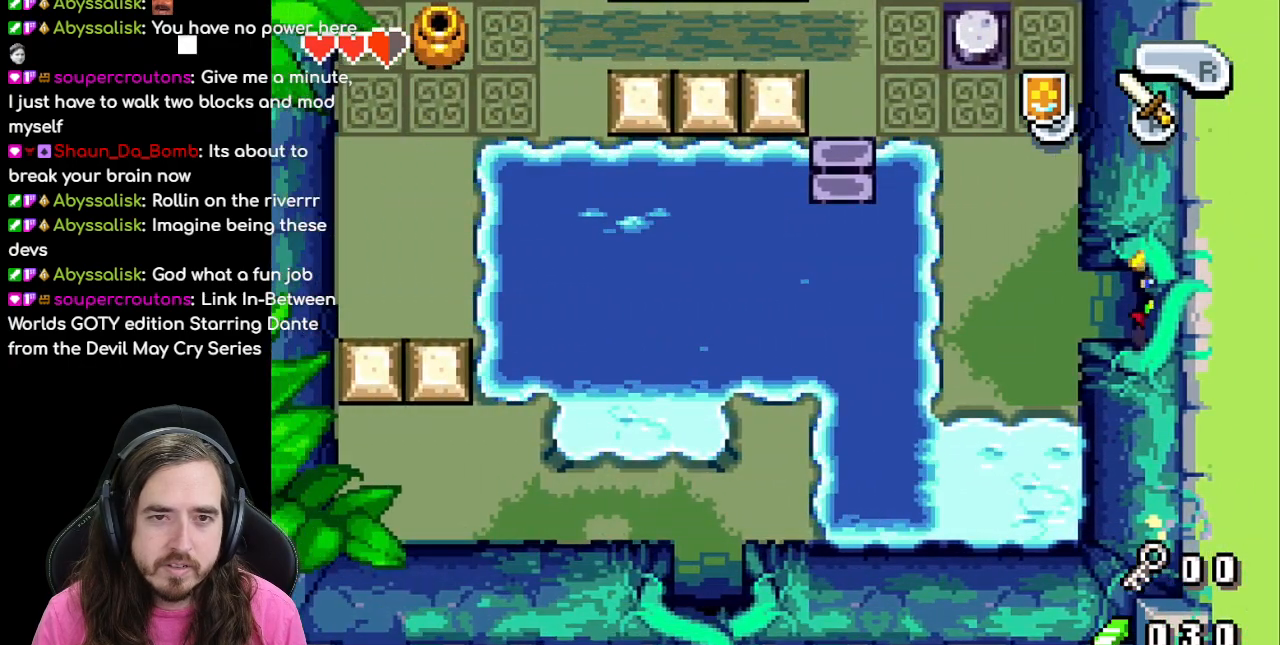
{"buttons": ["DPAD_UP"], "events": [[367, "DPAD_UP", "down"], [383, "DPAD_LEFT", "up"]]}